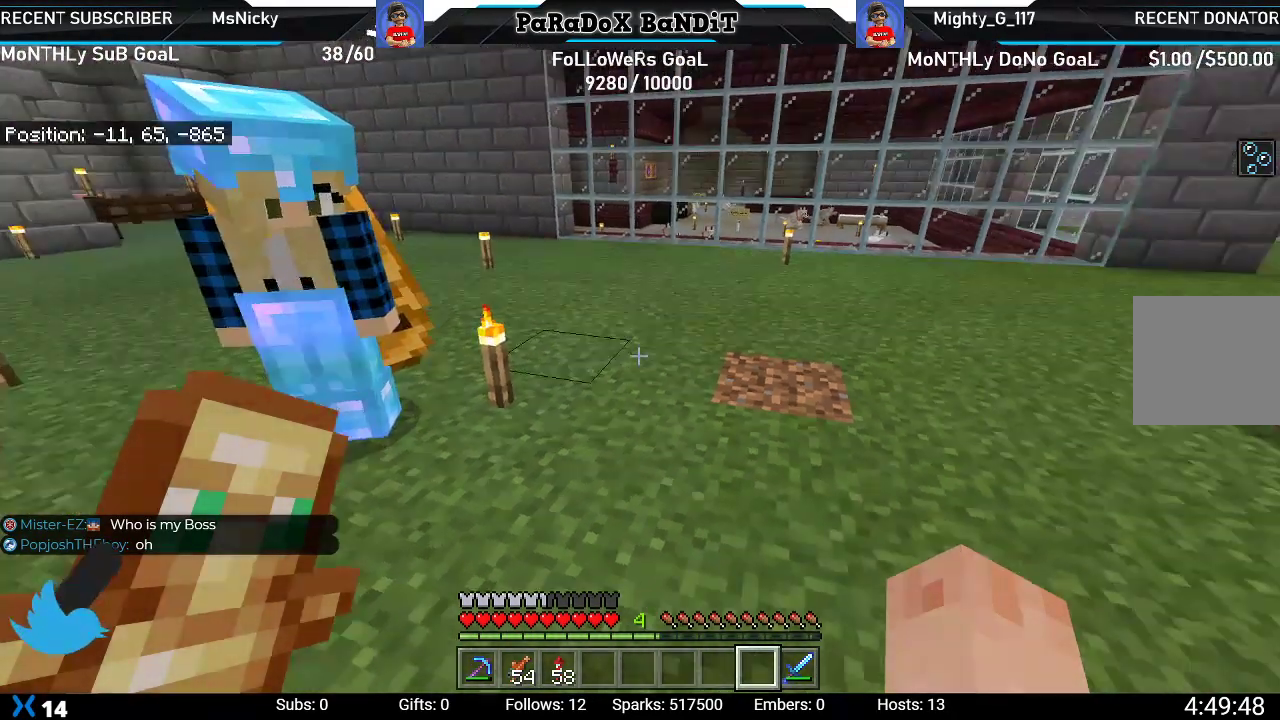
Gameplay with a controller (Xbox layout); each line is a JSON object with the inputs held at the frame after it. "events" lists button and stick changes between this image and that frame as [ms after this image, input, new state], when the widget could be followed in between.
{"buttons": [], "left_stick": "center", "right_stick": "center", "events": [[233, "right_stick", "center"]]}
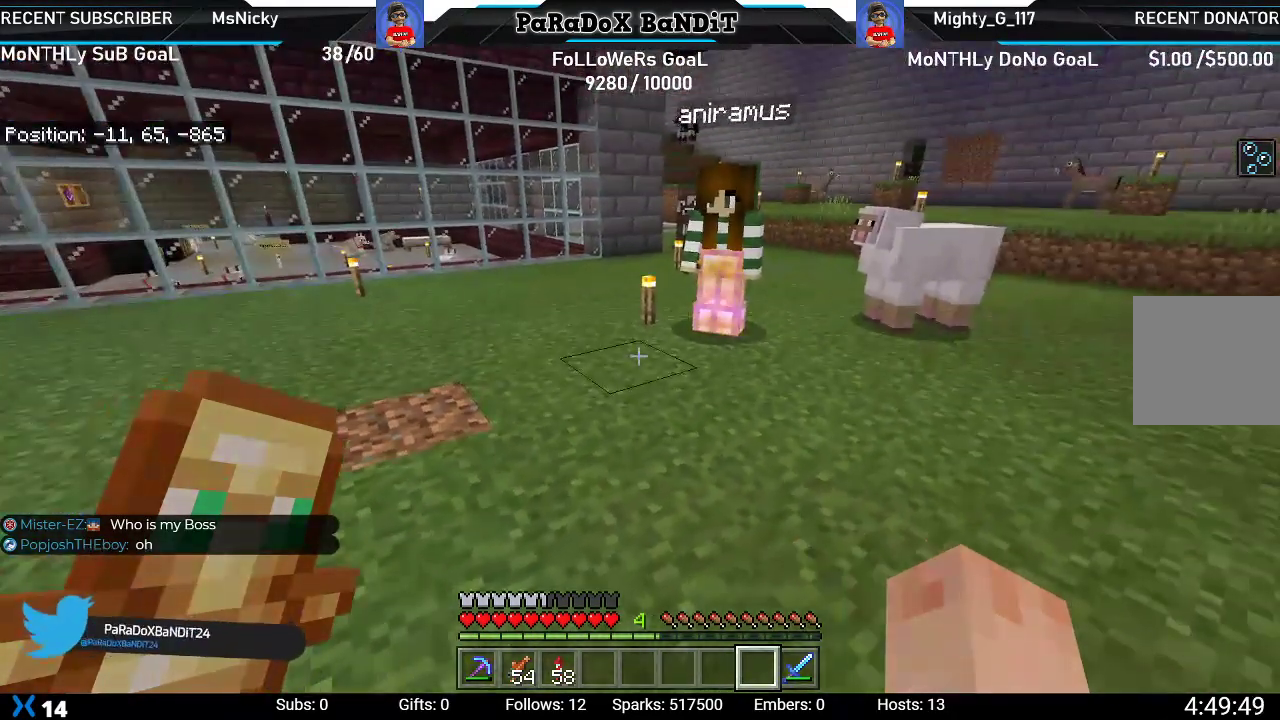
{"buttons": [], "left_stick": "center", "right_stick": "center", "events": []}
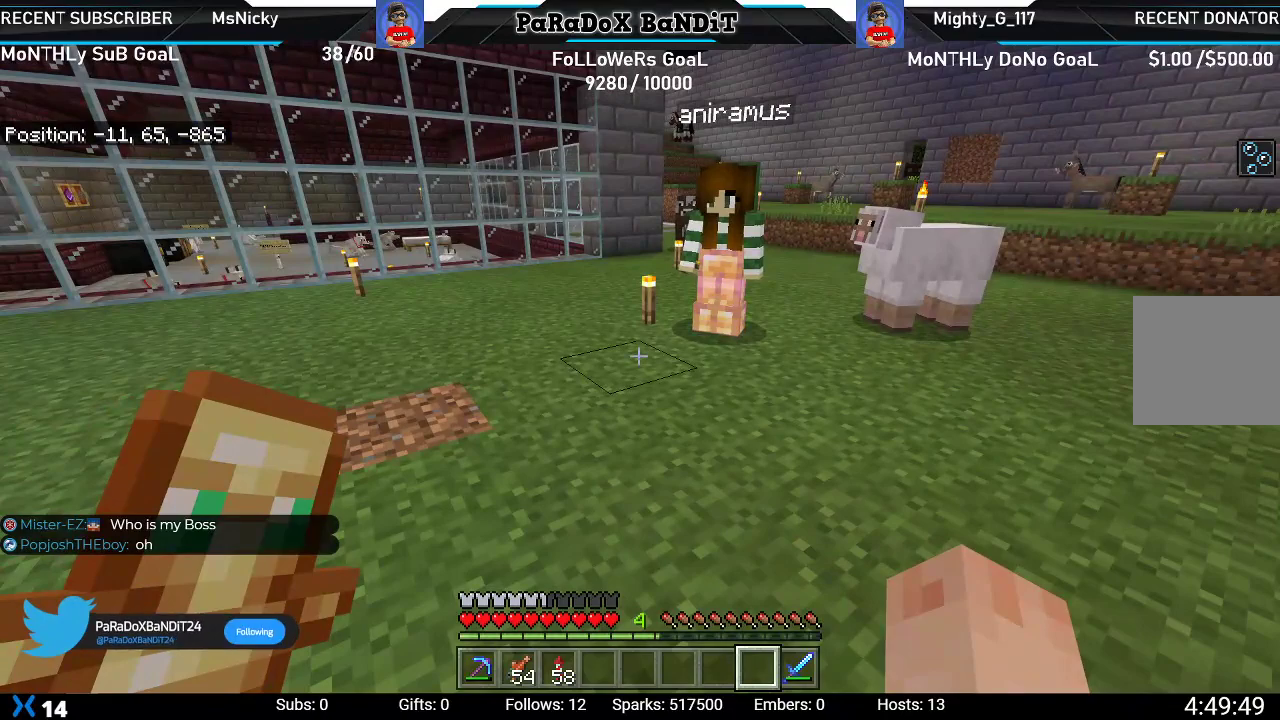
{"buttons": [], "left_stick": "center", "right_stick": "right", "events": [[400, "right_stick", "right"]]}
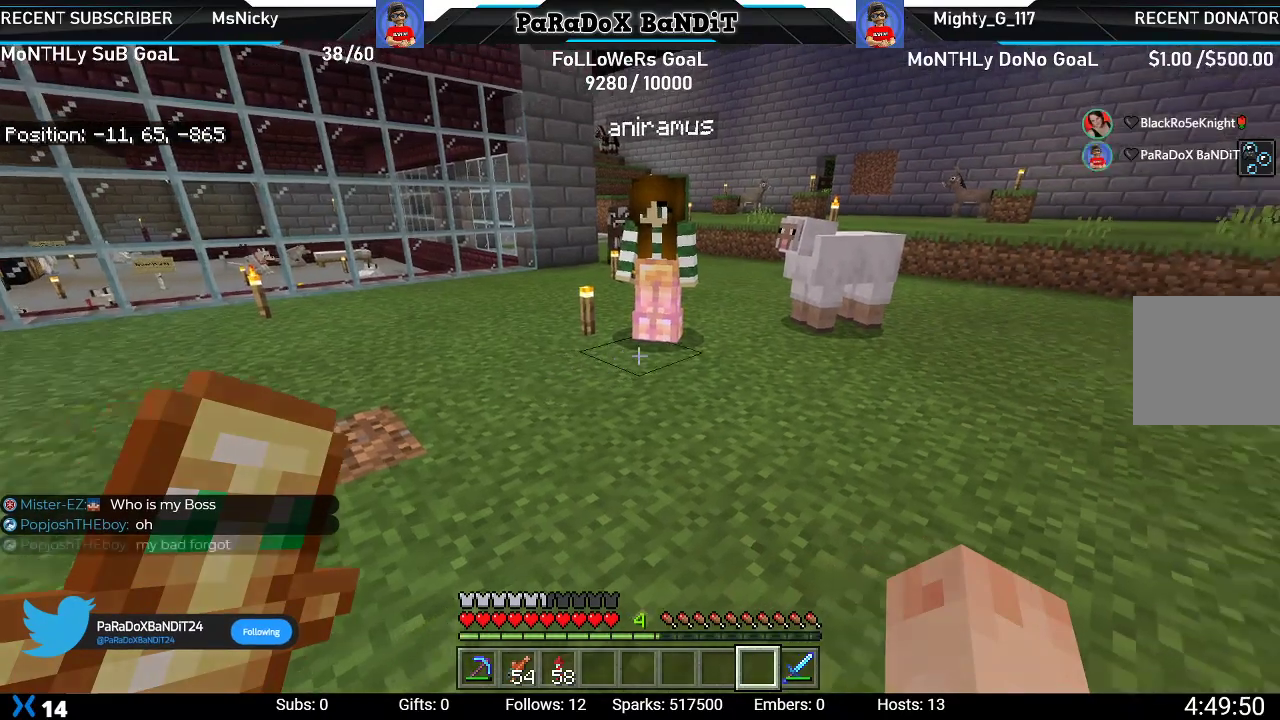
{"buttons": [], "left_stick": "up", "right_stick": "center", "events": [[50, "right_stick", "down-right"], [83, "left_stick", "up"], [233, "right_stick", "center"], [267, "left_stick", "center"], [450, "left_stick", "up"]]}
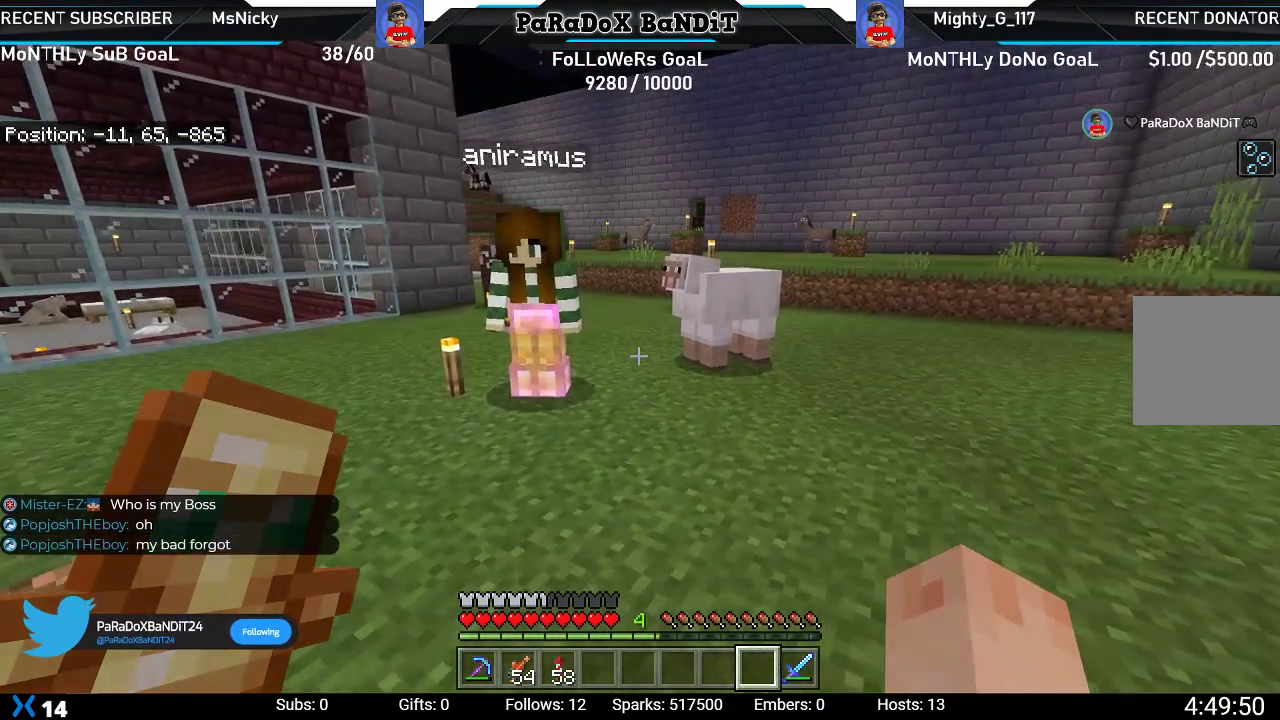
{"buttons": [], "left_stick": "center", "right_stick": "left", "events": [[117, "right_stick", "down-left"], [167, "left_stick", "up-left"], [200, "right_stick", "center"], [367, "left_stick", "center"], [450, "right_stick", "left"]]}
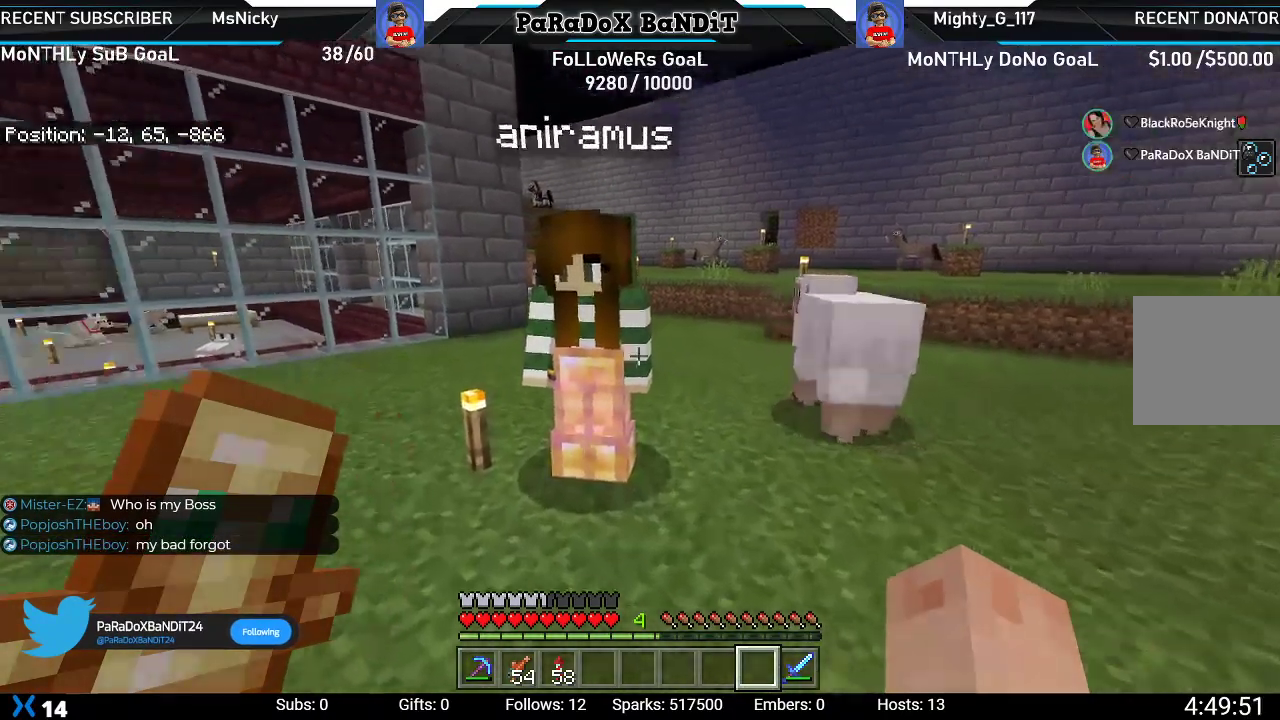
{"buttons": [], "left_stick": "center", "right_stick": "center", "events": [[83, "right_stick", "center"], [100, "left_stick", "right"], [283, "left_stick", "up-right"], [383, "left_stick", "center"]]}
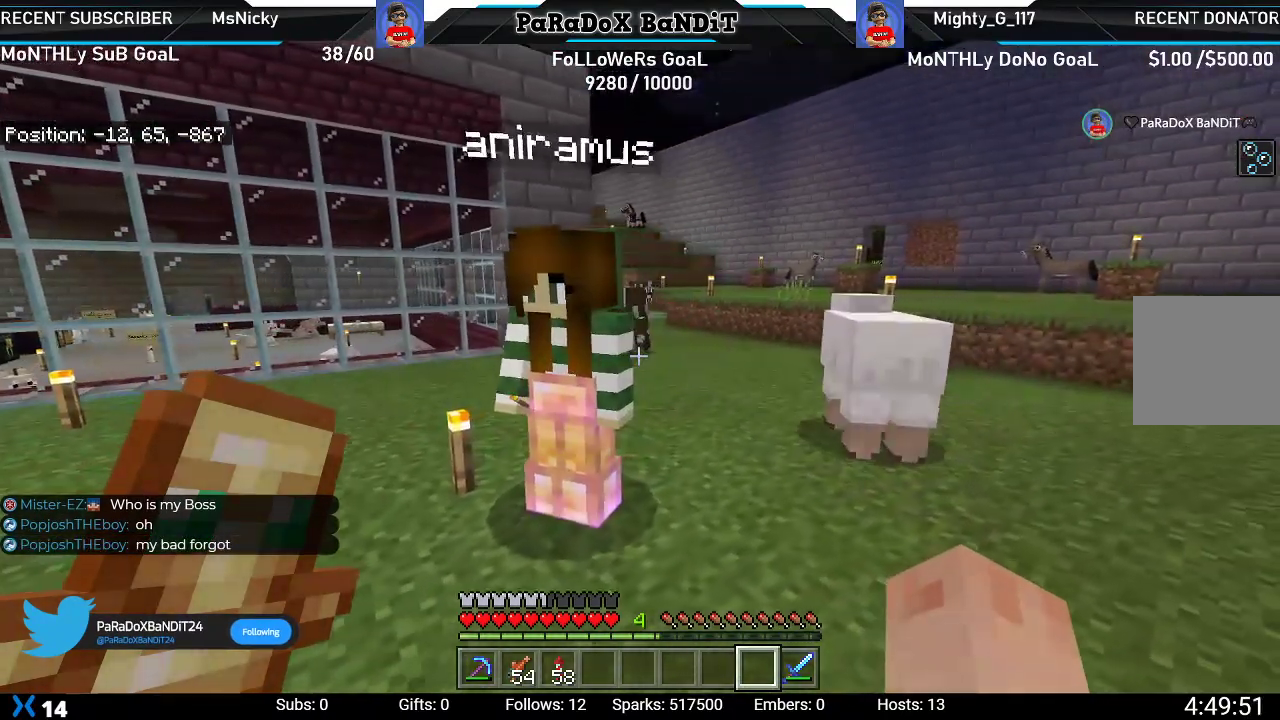
{"buttons": [], "left_stick": "center", "right_stick": "center", "events": []}
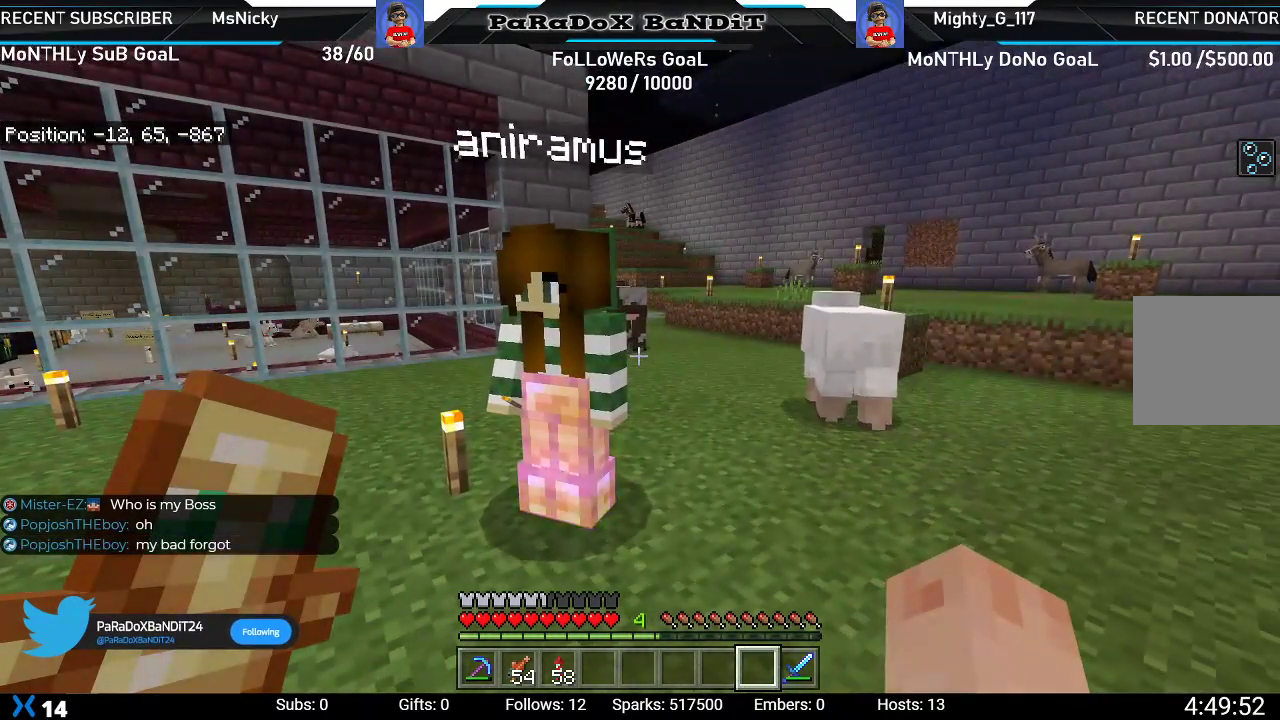
{"buttons": [], "left_stick": "center", "right_stick": "center", "events": []}
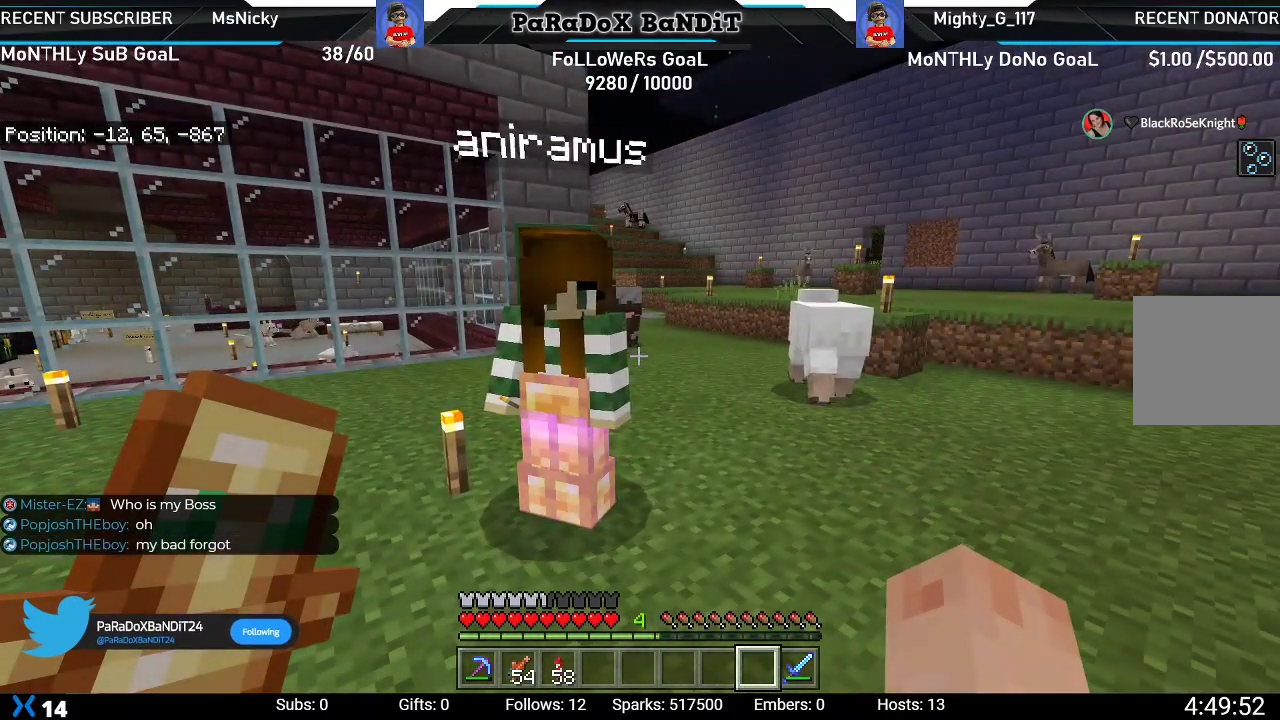
{"buttons": [], "left_stick": "center", "right_stick": "center", "events": []}
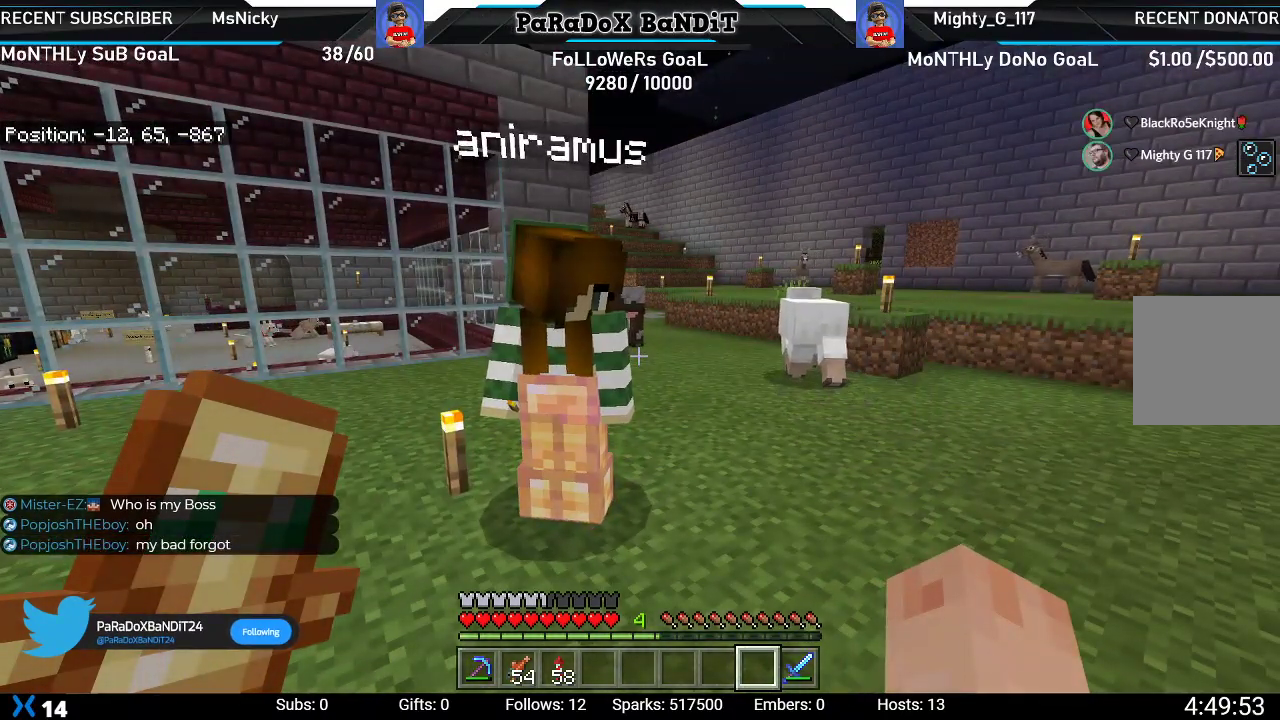
{"buttons": [], "left_stick": "center", "right_stick": "center", "events": []}
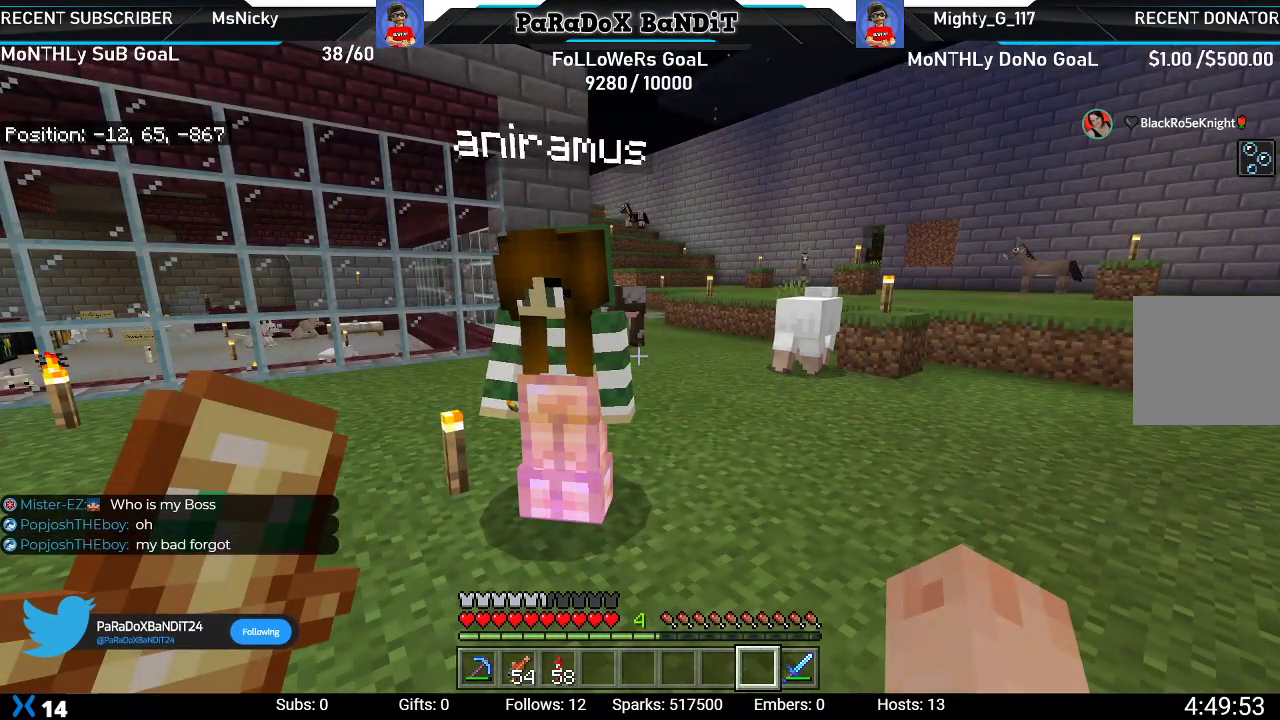
{"buttons": [], "left_stick": "center", "right_stick": "center", "events": []}
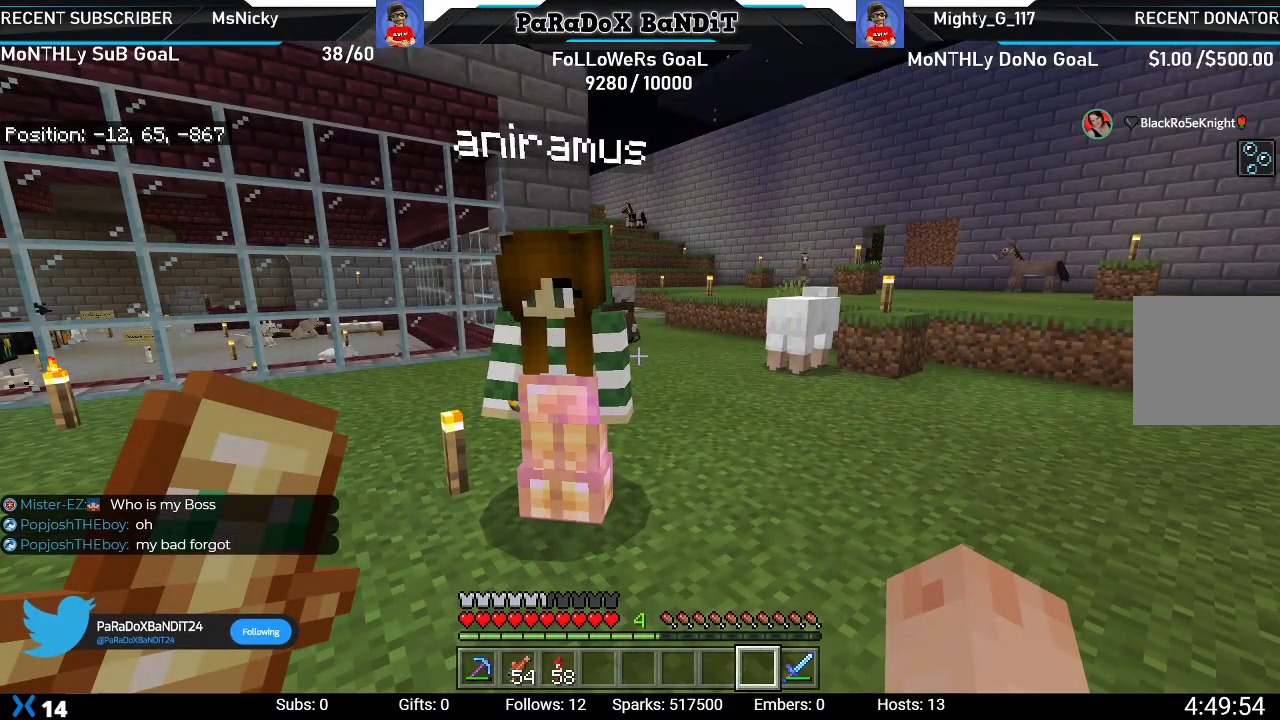
{"buttons": [], "left_stick": "center", "right_stick": "down", "events": [[183, "left_stick", "up"], [233, "right_stick", "down"], [417, "left_stick", "center"]]}
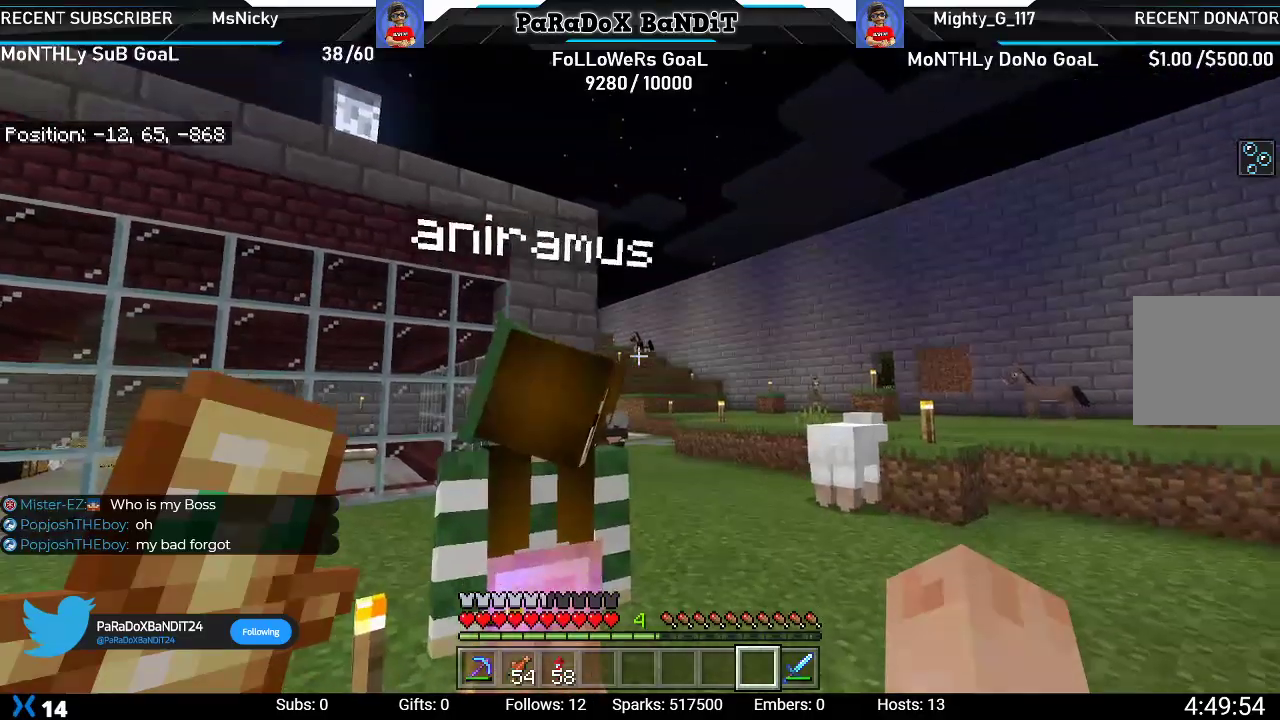
{"buttons": [], "left_stick": "center", "right_stick": "up-left", "events": [[233, "right_stick", "left"], [283, "right_stick", "up-left"]]}
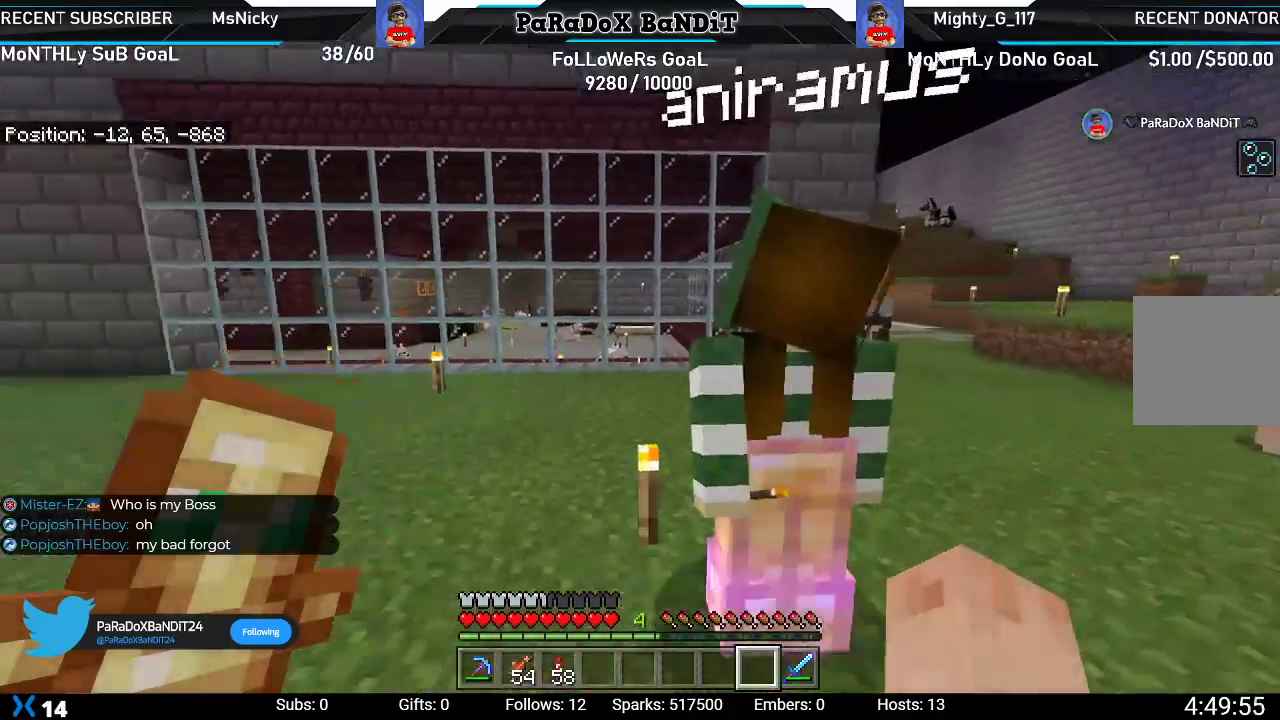
{"buttons": [], "left_stick": "right", "right_stick": "center", "events": [[67, "right_stick", "center"], [133, "right_stick", "down"], [400, "left_stick", "right"], [417, "right_stick", "center"]]}
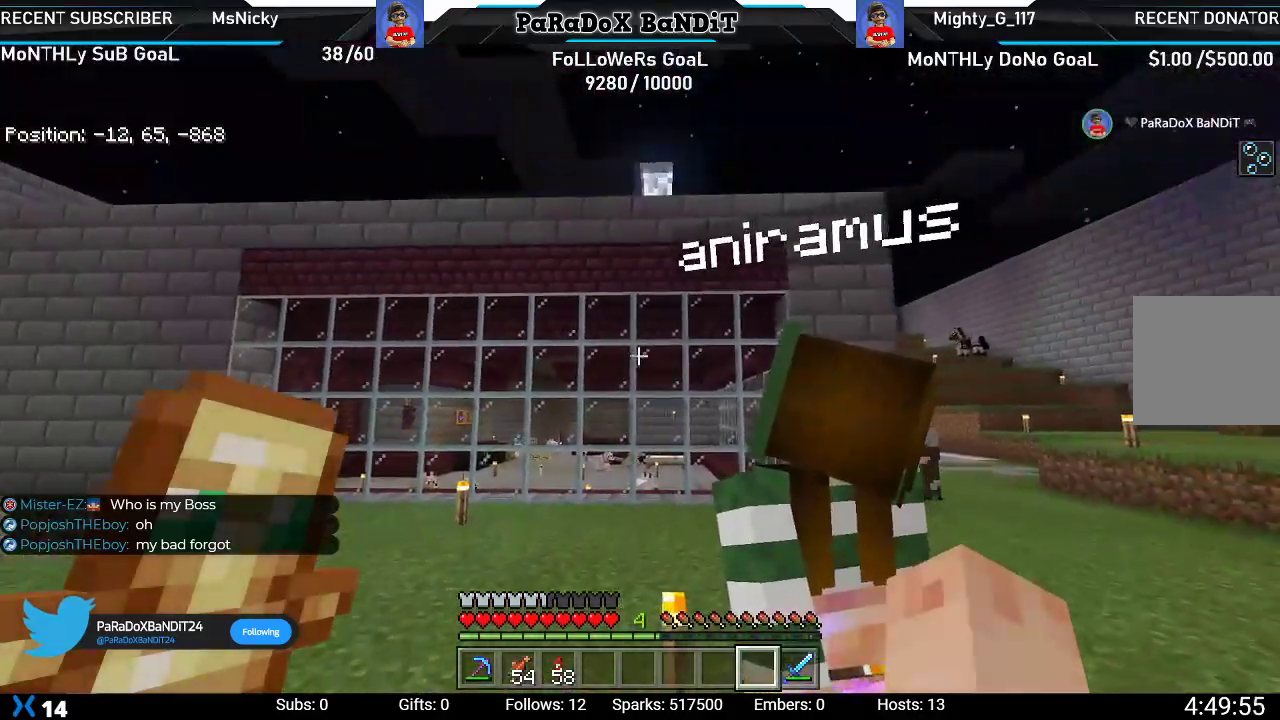
{"buttons": [], "left_stick": "center", "right_stick": "up", "events": [[50, "right_stick", "down"], [167, "left_stick", "up-right"], [250, "right_stick", "center"], [333, "right_stick", "up-left"], [400, "right_stick", "up"], [450, "left_stick", "center"]]}
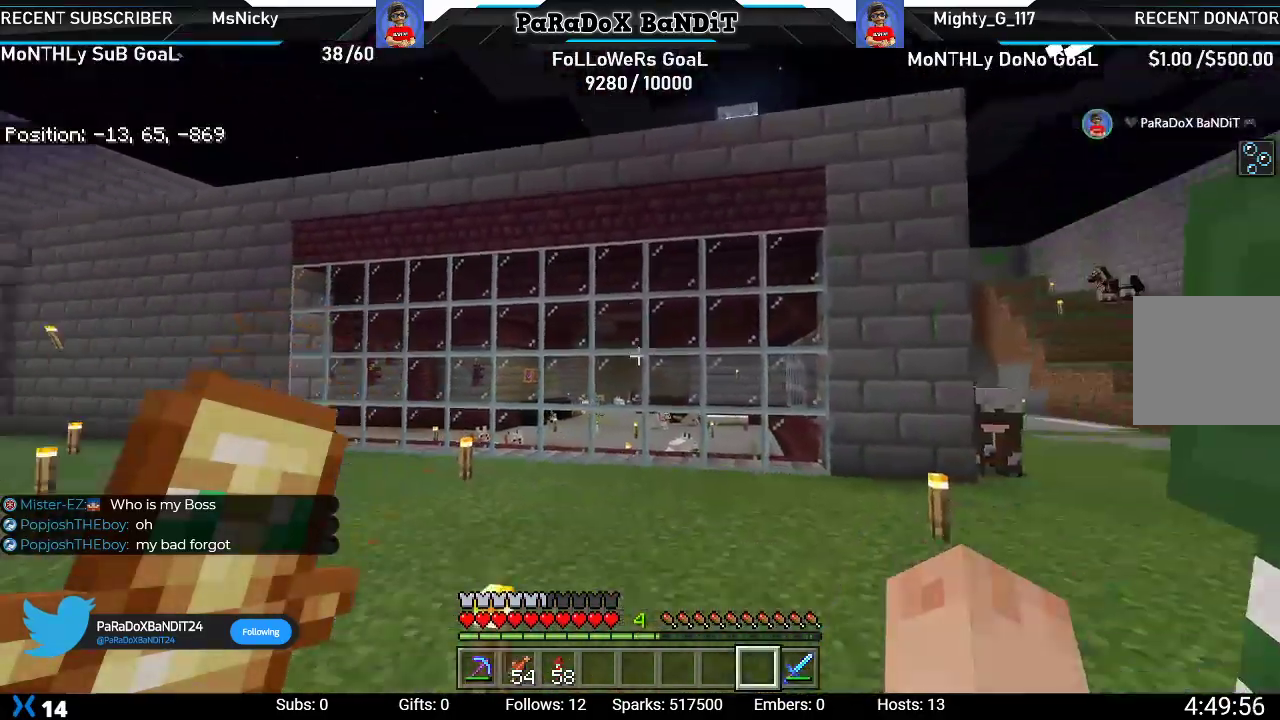
{"buttons": [], "left_stick": "down-right", "right_stick": "center", "events": [[117, "right_stick", "right"], [167, "right_stick", "down-right"], [350, "right_stick", "center"], [417, "left_stick", "down-right"]]}
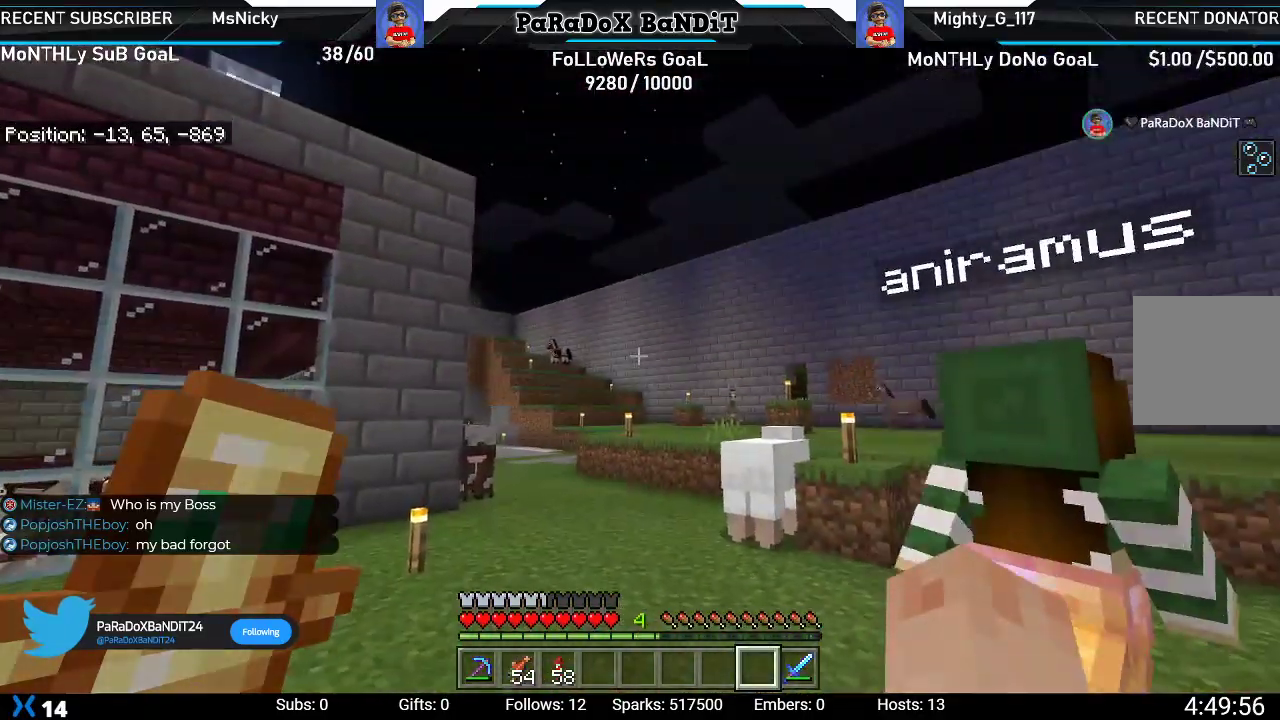
{"buttons": [], "left_stick": "down-left", "right_stick": "left", "events": [[150, "right_stick", "up-right"], [183, "left_stick", "down"], [250, "right_stick", "up-left"], [333, "left_stick", "down-left"], [483, "right_stick", "left"]]}
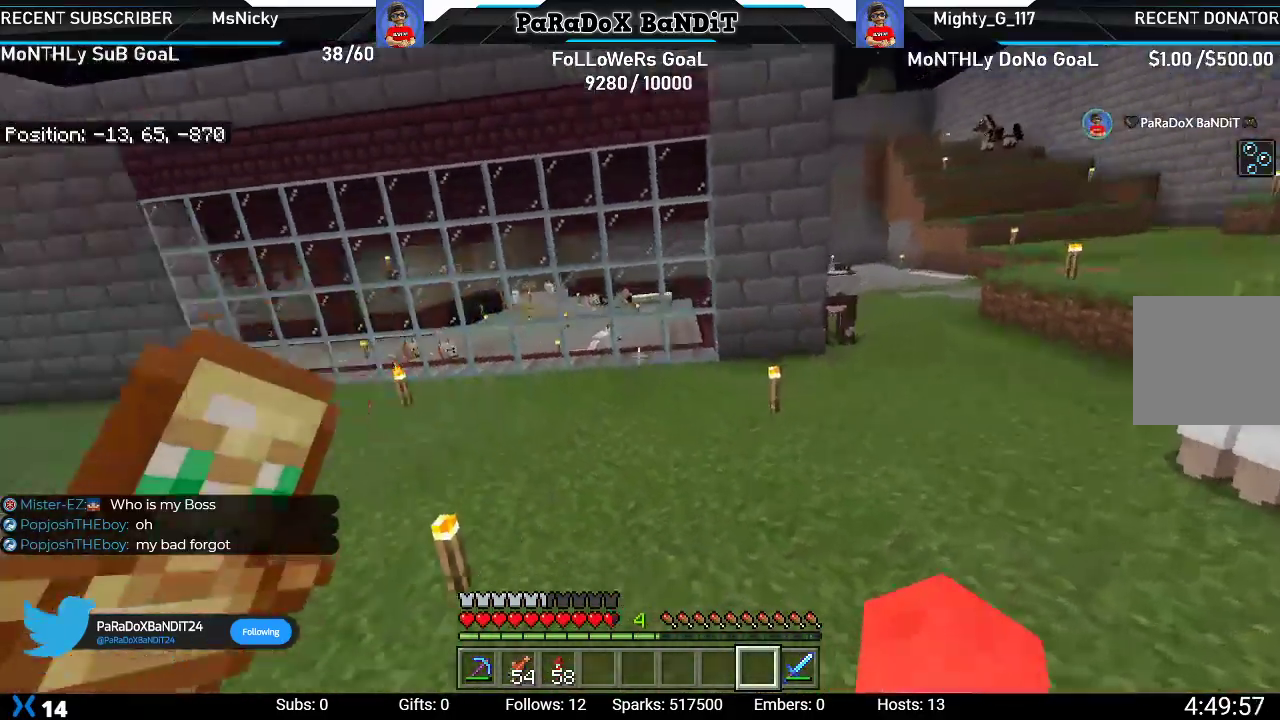
{"buttons": [], "left_stick": "down-left", "right_stick": "center", "events": [[333, "right_stick", "center"]]}
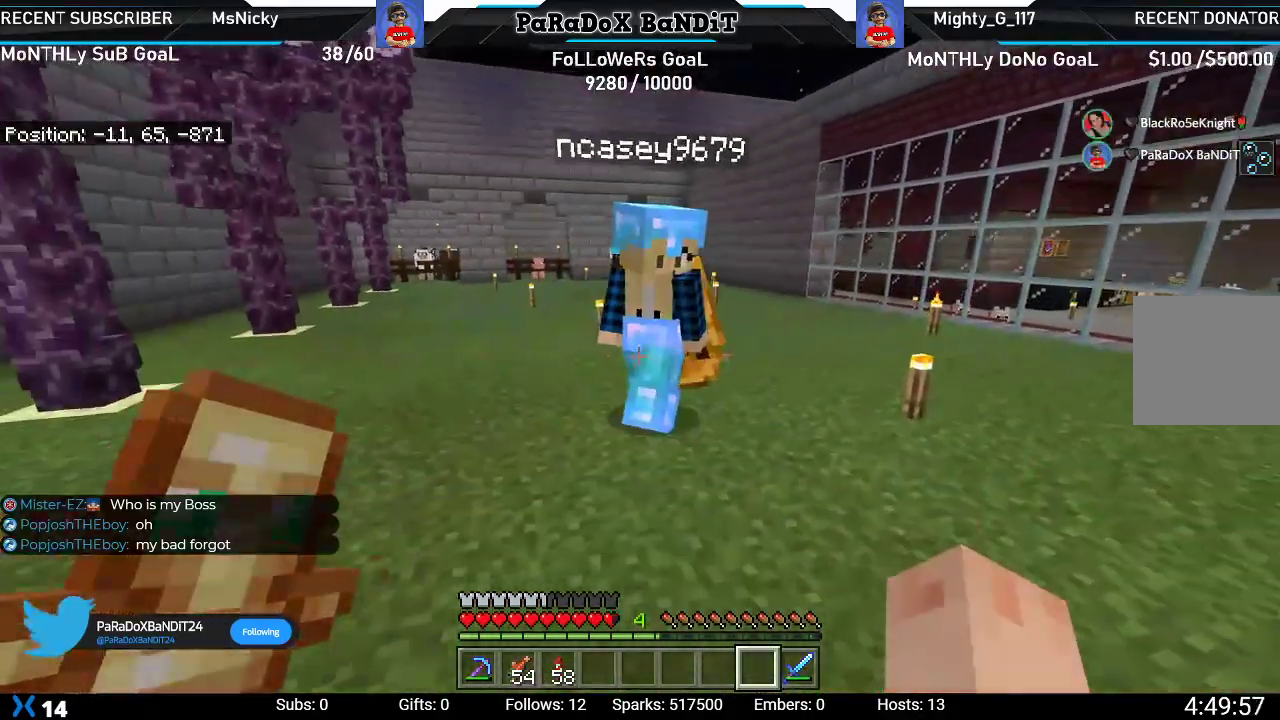
{"buttons": [], "left_stick": "center", "right_stick": "right", "events": [[117, "right_stick", "right"], [383, "left_stick", "center"]]}
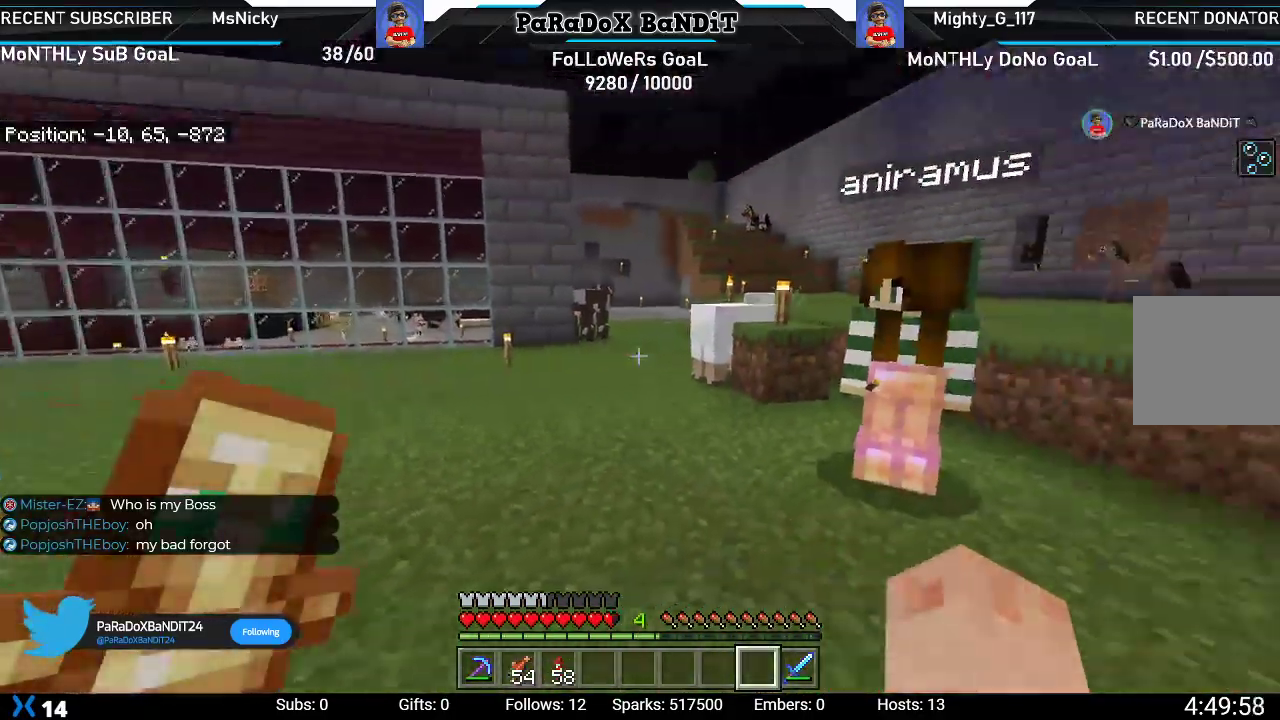
{"buttons": [], "left_stick": "up", "right_stick": "right", "events": [[133, "right_stick", "center"], [150, "left_stick", "up"], [283, "left_stick", "center"], [333, "right_stick", "right"], [383, "left_stick", "up"]]}
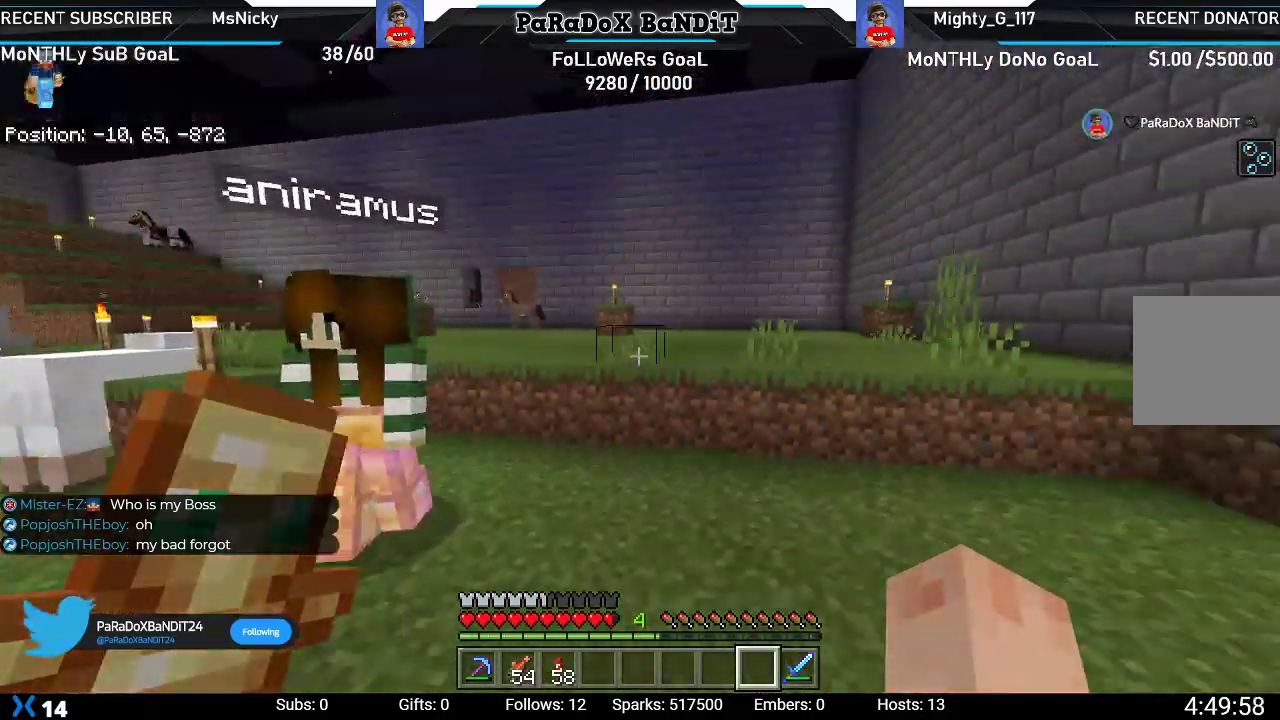
{"buttons": [], "left_stick": "up", "right_stick": "center", "events": [[17, "right_stick", "center"], [167, "right_stick", "left"], [383, "right_stick", "center"]]}
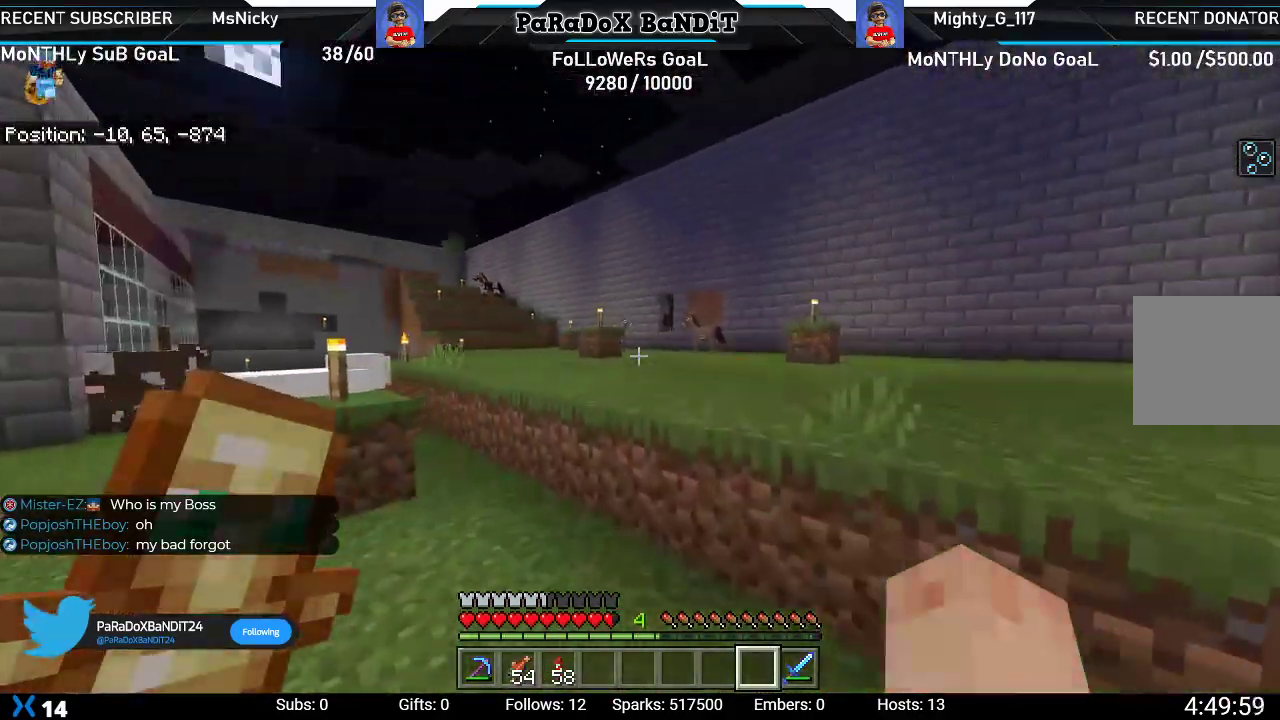
{"buttons": [], "left_stick": "down", "right_stick": "left", "events": [[33, "A", "down"], [133, "A", "up"], [300, "left_stick", "right"], [300, "right_stick", "left"], [433, "left_stick", "down"]]}
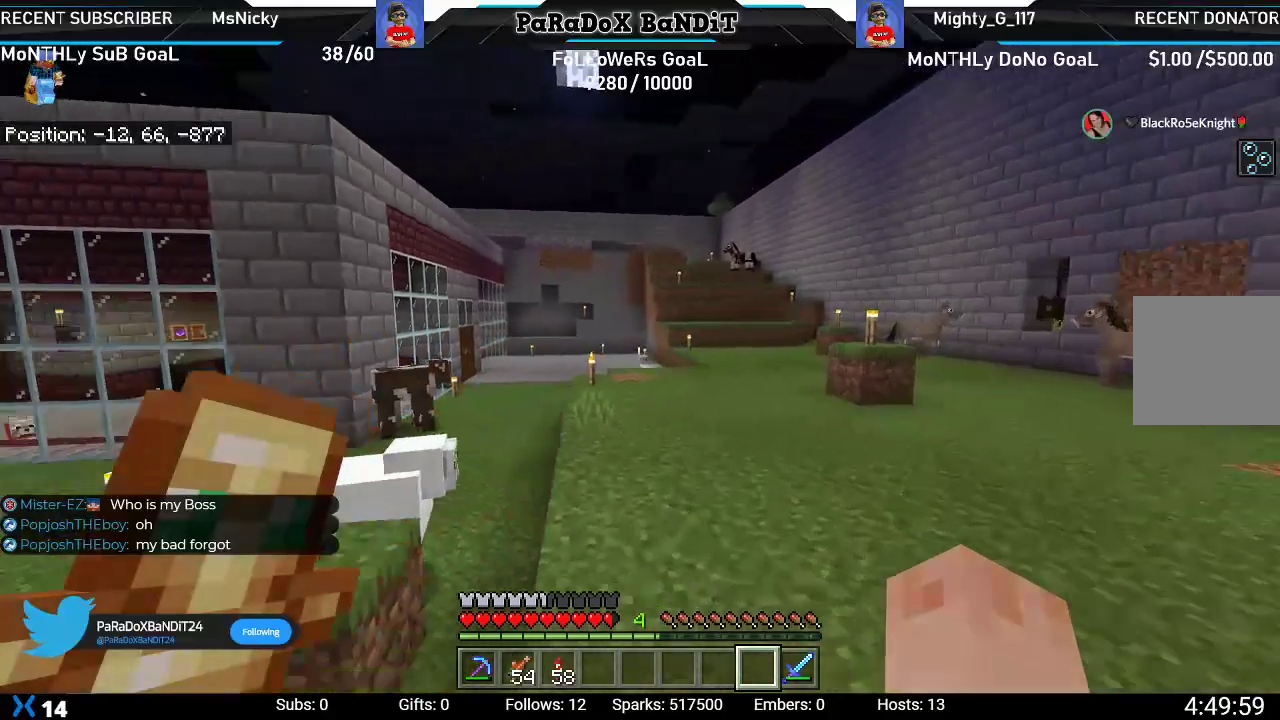
{"buttons": [], "left_stick": "down-left", "right_stick": "center", "events": [[67, "left_stick", "down-left"], [250, "right_stick", "center"]]}
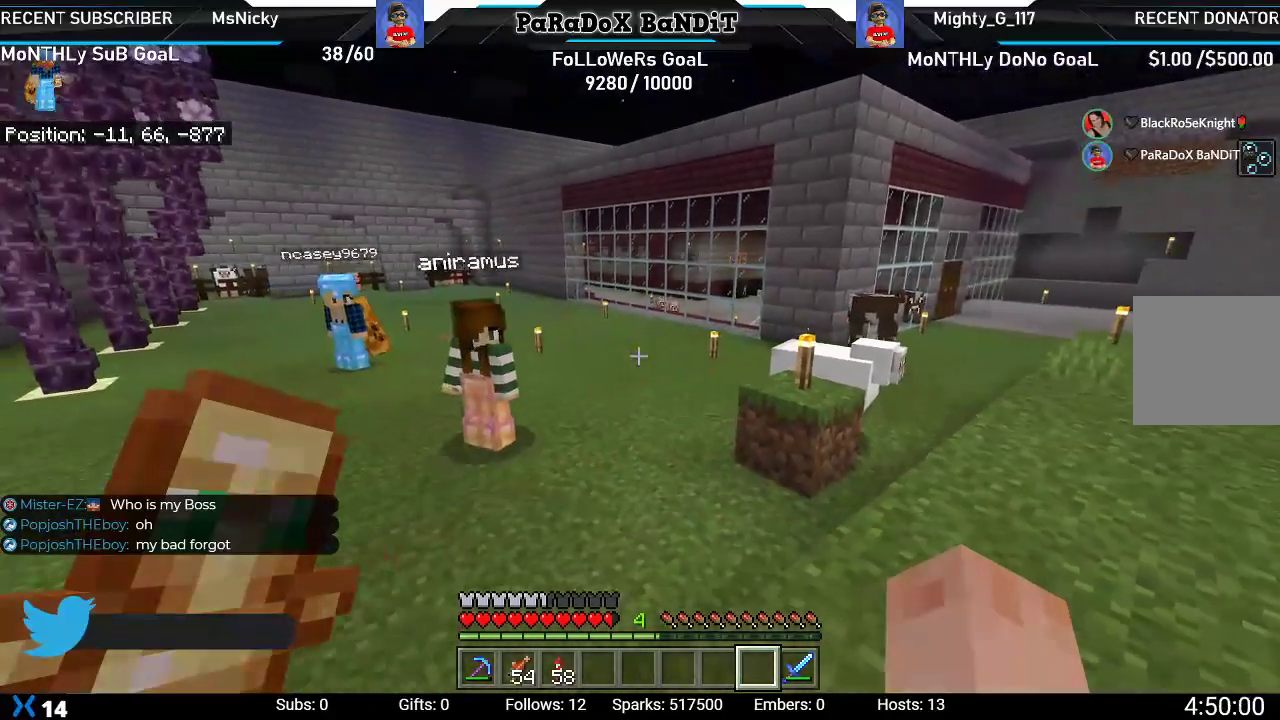
{"buttons": [], "left_stick": "center", "right_stick": "center", "events": [[200, "left_stick", "center"]]}
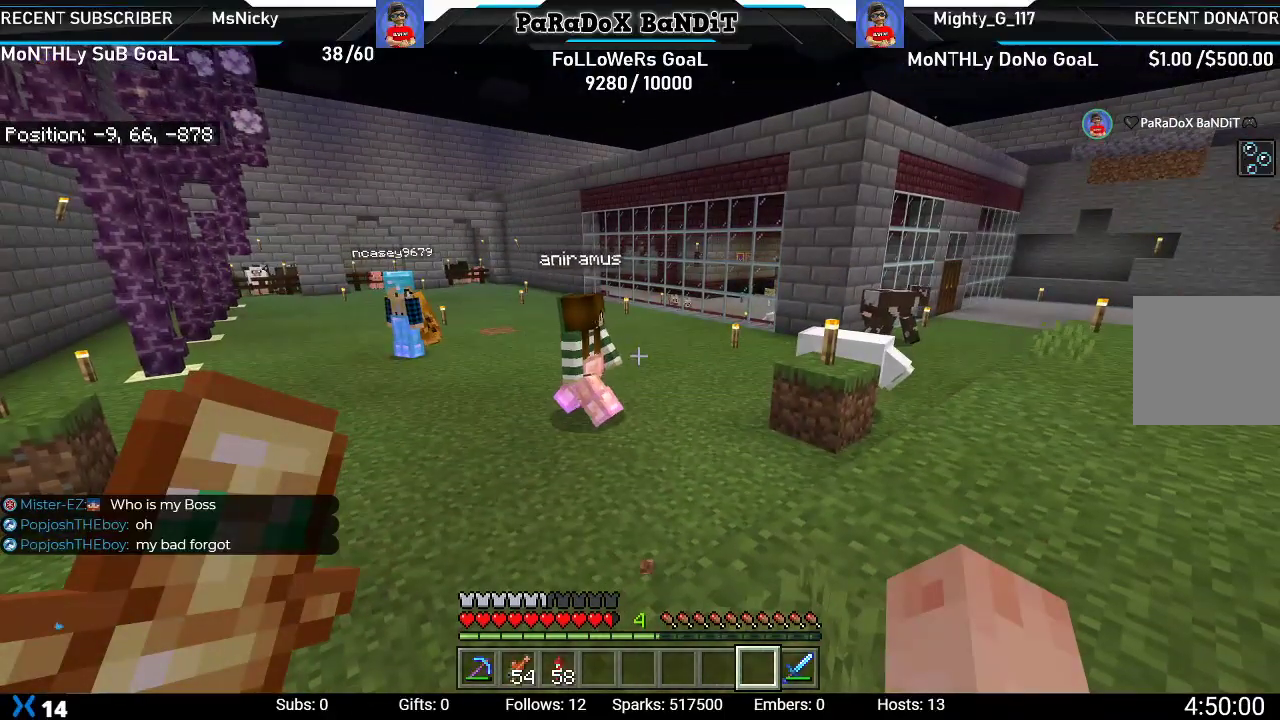
{"buttons": [], "left_stick": "center", "right_stick": "center", "events": [[167, "right_stick", "right"], [233, "left_stick", "up"], [417, "right_stick", "center"], [433, "left_stick", "center"]]}
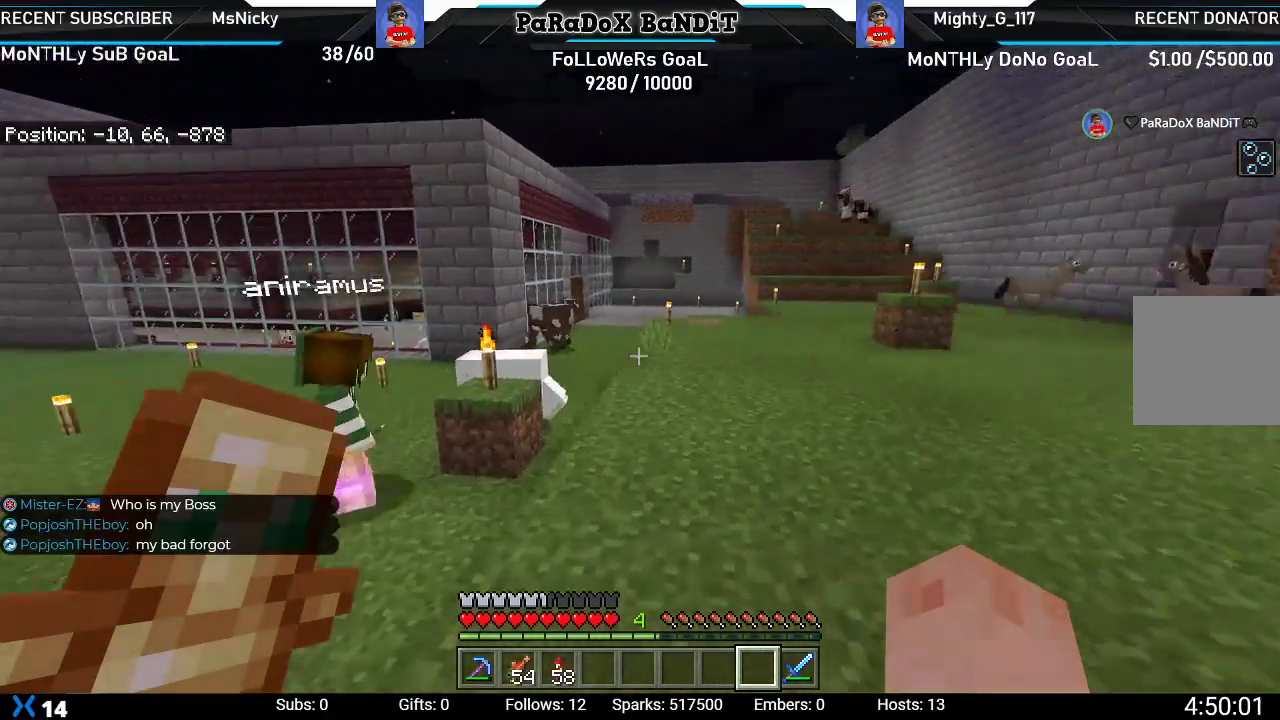
{"buttons": [], "left_stick": "center", "right_stick": "center", "events": [[117, "left_stick", "up-right"], [333, "left_stick", "center"]]}
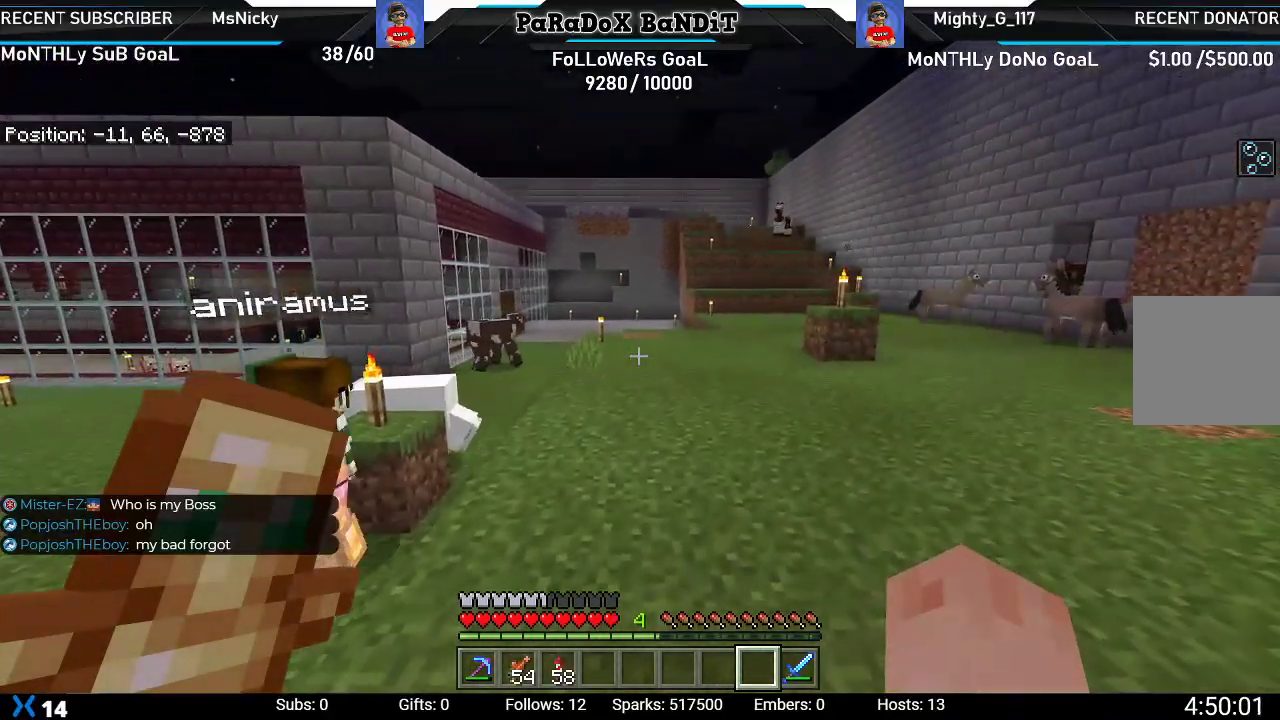
{"buttons": [], "left_stick": "center", "right_stick": "center", "events": [[133, "right_stick", "right"], [400, "right_stick", "center"]]}